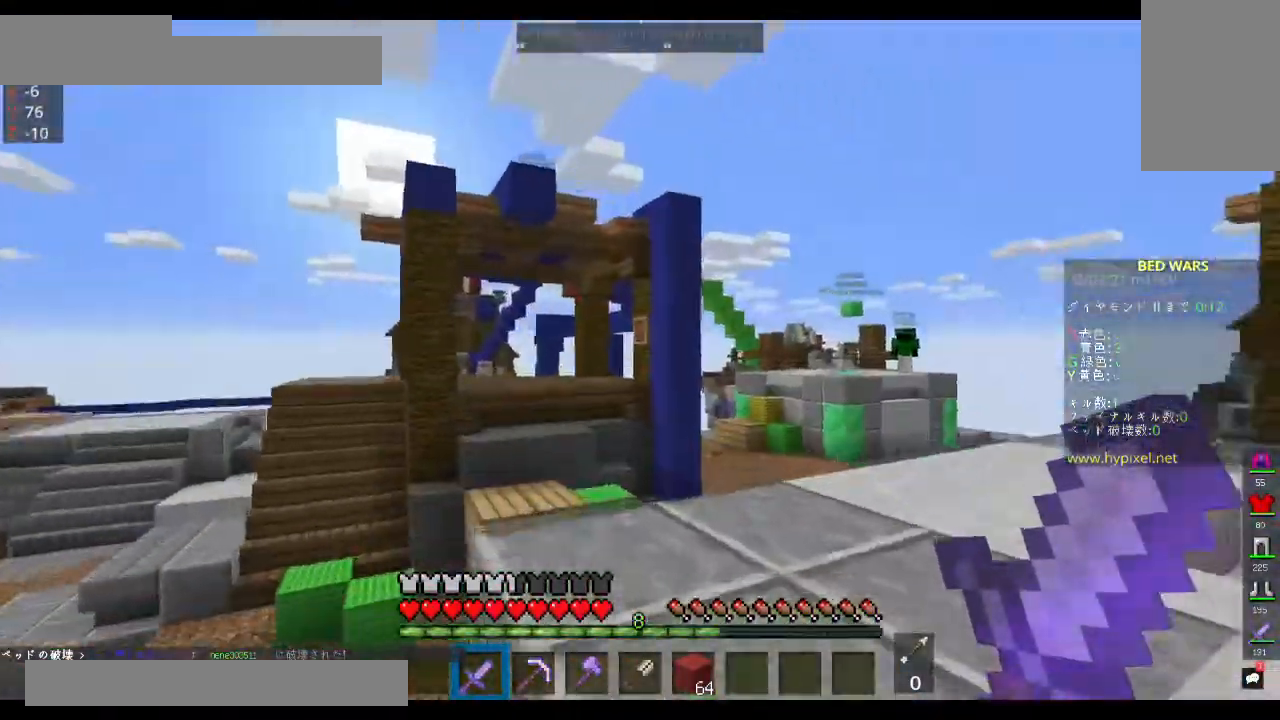
Gameplay with keyboard and mouse; each line is a JSON object with the keys and mouse buttons held at the frame after it. "events" lists presses ("down") and releases ("up") of "a", "d", "s", "space", "w", "mouse_left" and "mouse_right" between this image and that frame as [ms after this image, input, new state], when the widget could be followed in between. "mouse_left", "mouse_right" = the "left", "right" buttons of the "mouse" list. No other keys are recorded. Fast repeated clicks can show as one long hold. Mouse movement is not recorded.
{"keys": ["d", "space", "w"], "mouse": [], "events": [[233, "space", "up"], [367, "space", "down"]]}
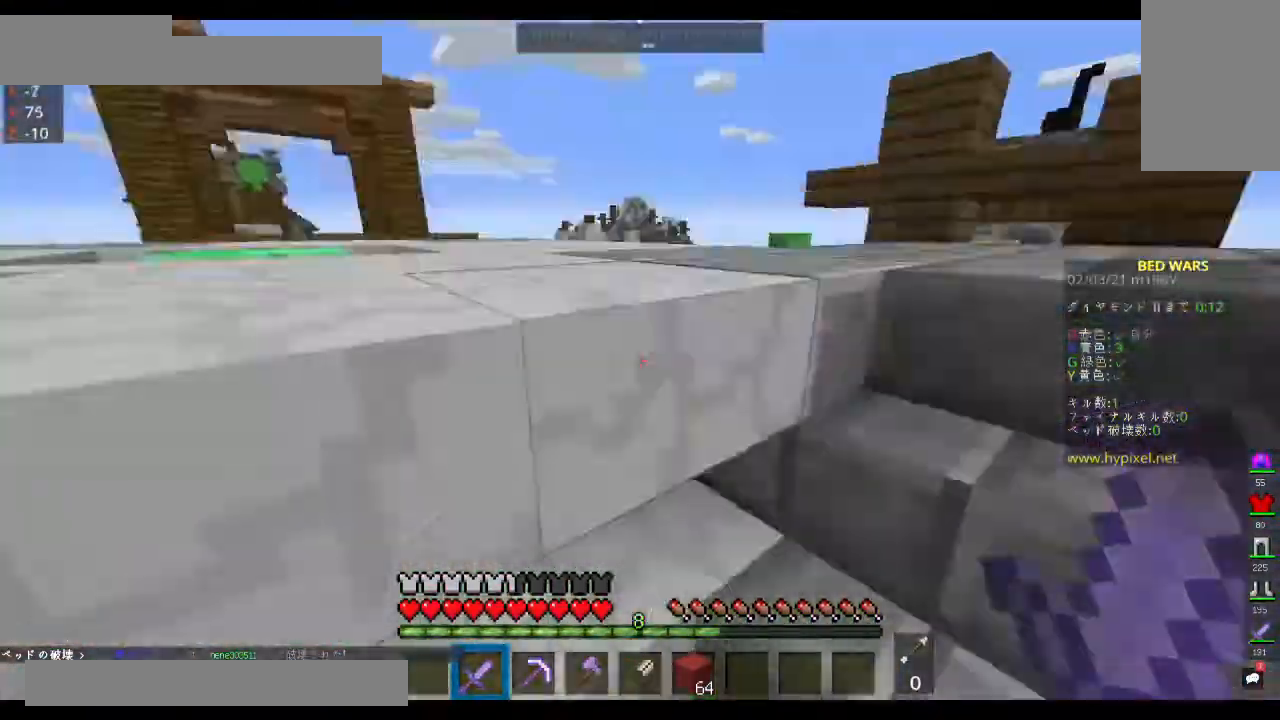
{"keys": ["d", "space", "w"], "mouse": [], "events": []}
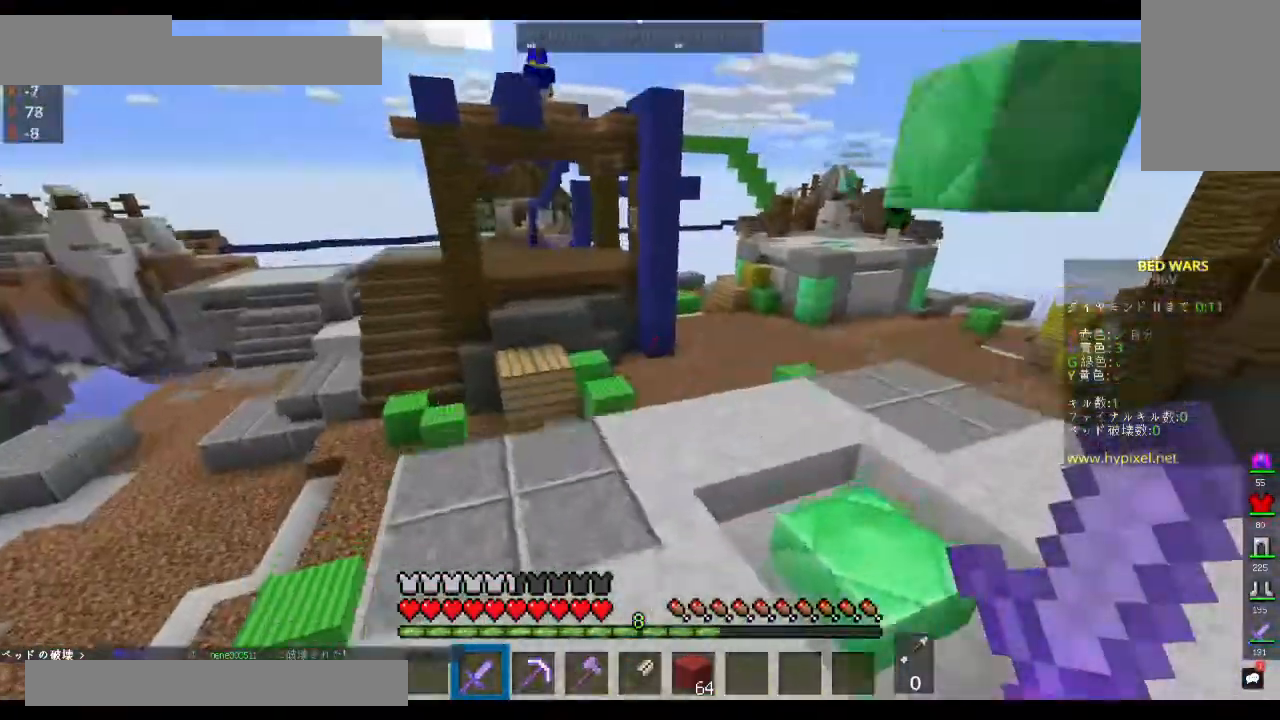
{"keys": ["d", "space", "w"], "mouse": [], "events": [[100, "d", "up"], [367, "d", "down"]]}
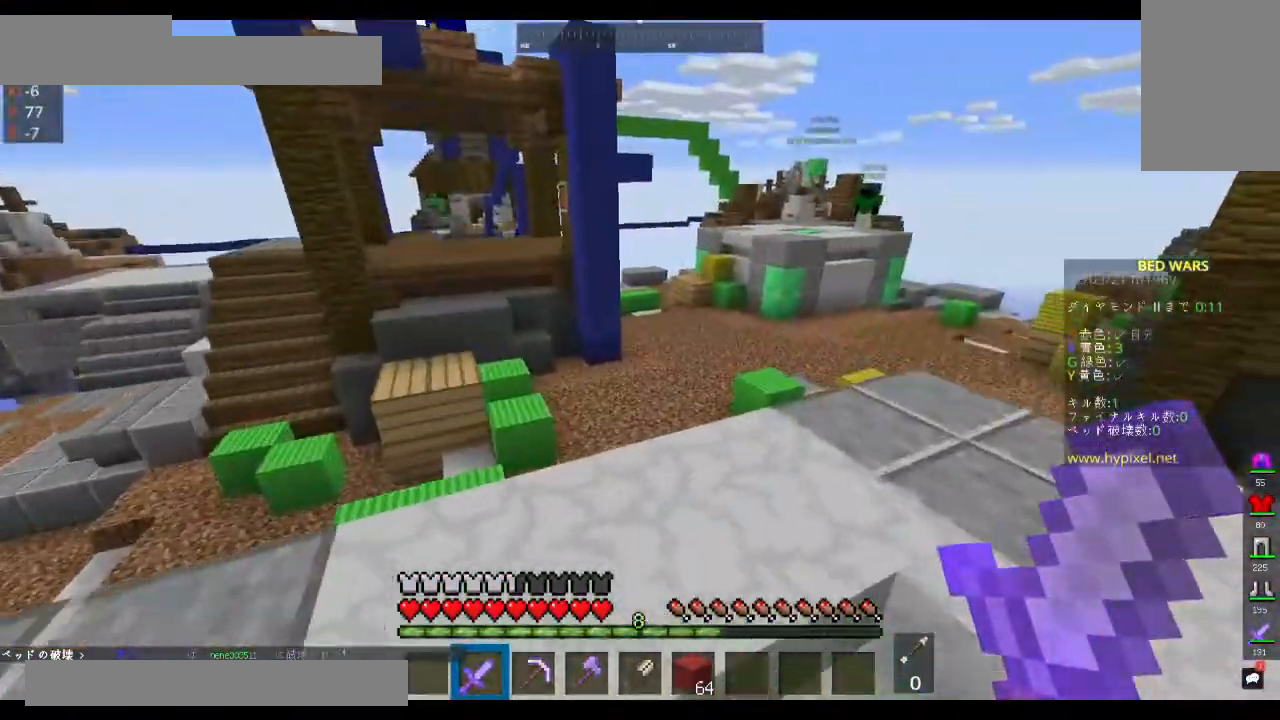
{"keys": ["d"], "mouse": [], "events": [[33, "d", "up"], [33, "space", "up"], [167, "d", "down"], [467, "w", "up"]]}
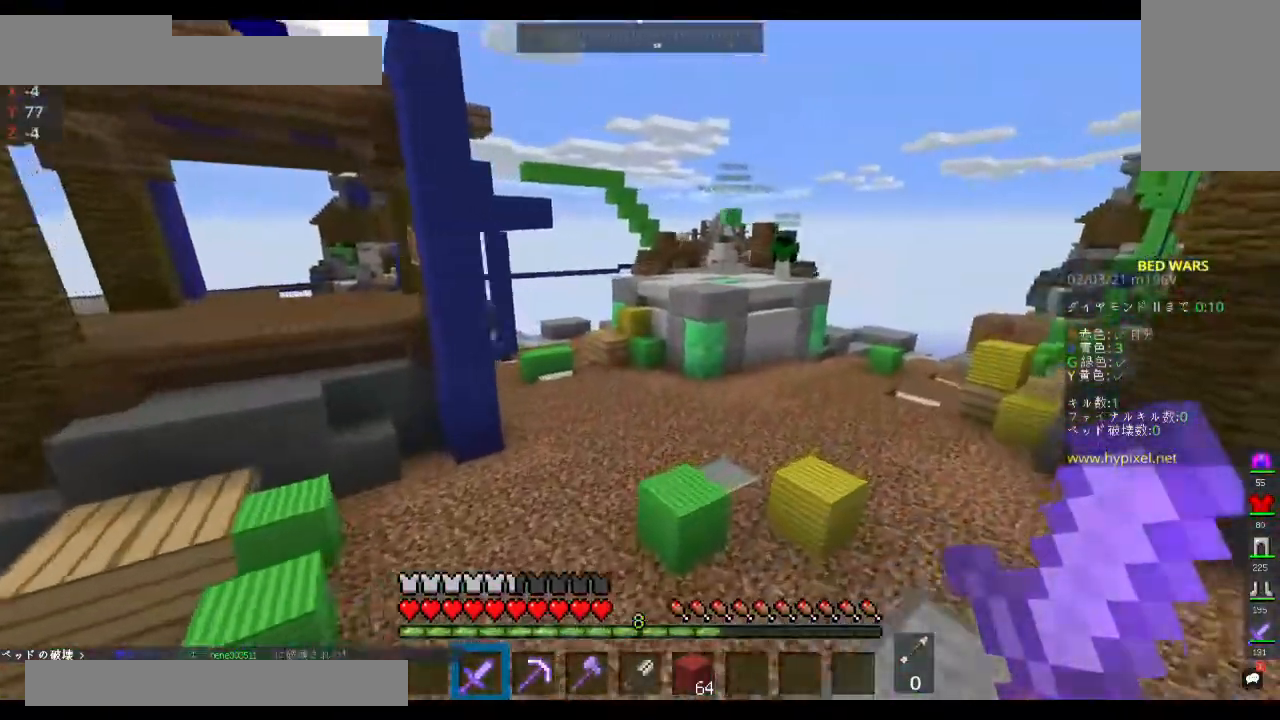
{"keys": ["w"], "mouse": [], "events": [[100, "d", "up"], [500, "w", "down"]]}
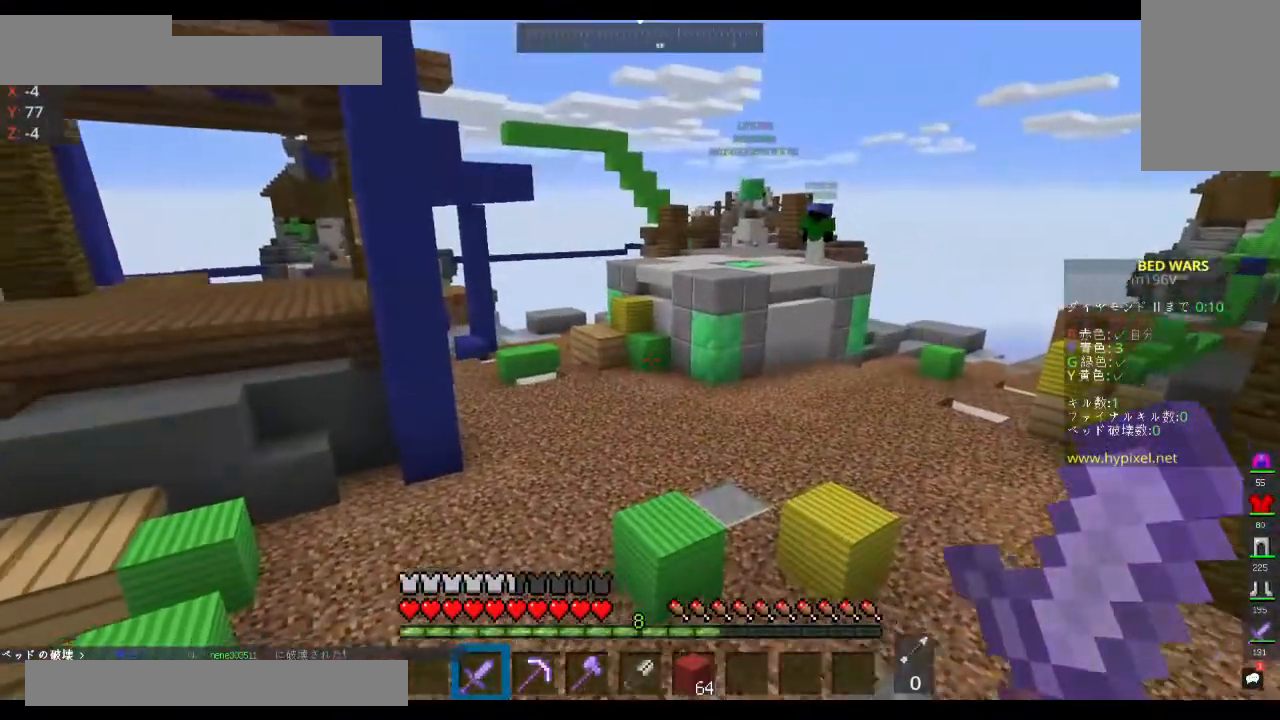
{"keys": ["space", "w"], "mouse": [], "events": [[233, "space", "down"]]}
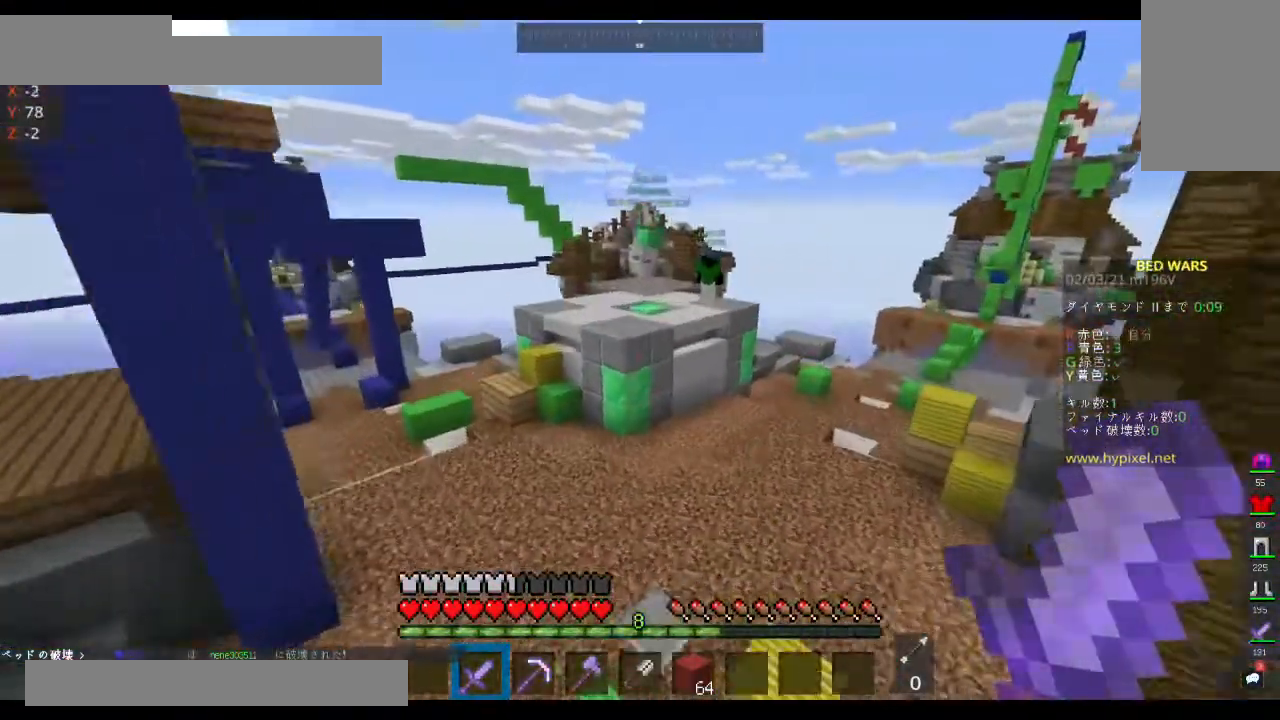
{"keys": ["a", "space", "w"], "mouse": [], "events": [[367, "a", "down"]]}
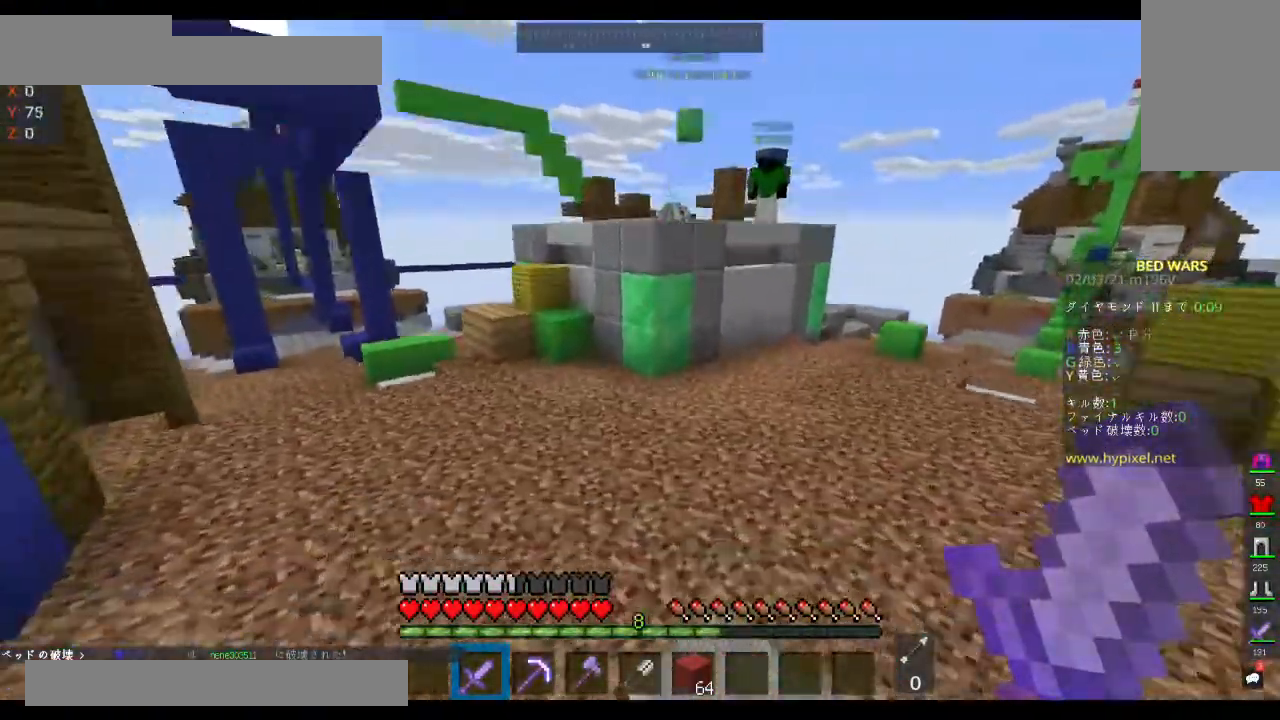
{"keys": ["w"], "mouse": [], "events": [[367, "space", "up"], [400, "a", "up"]]}
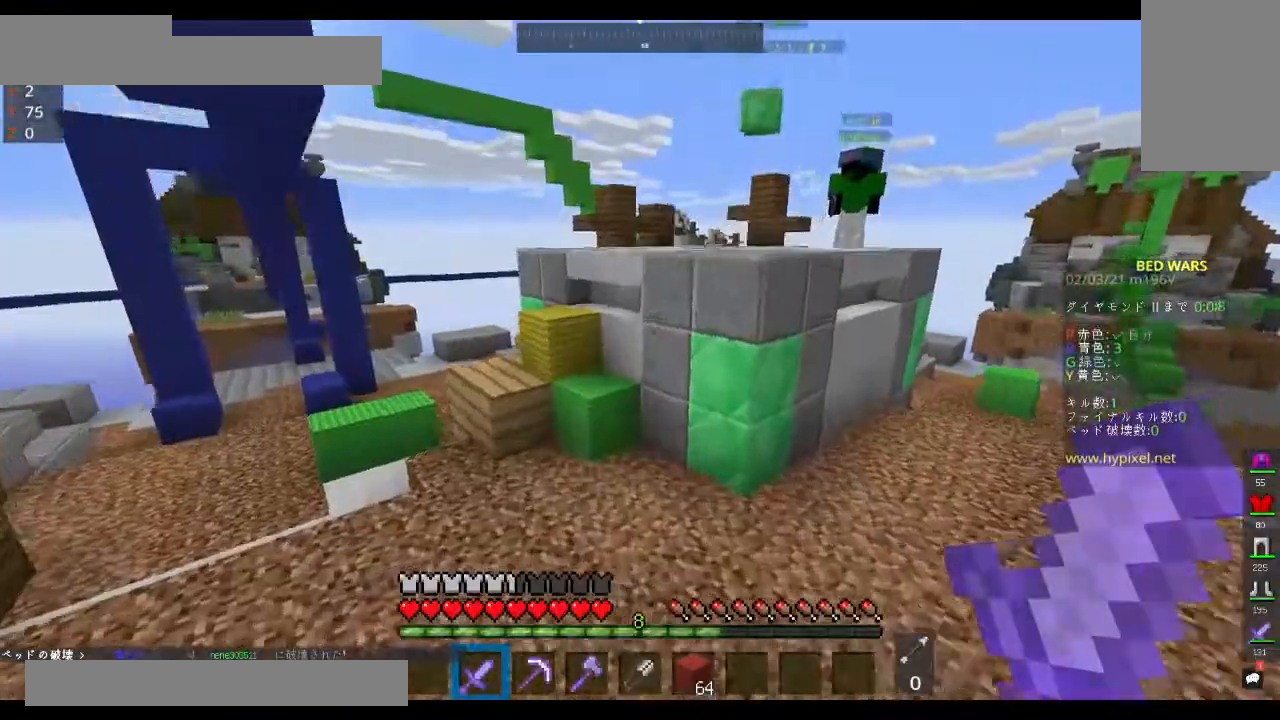
{"keys": ["w"], "mouse": [], "events": []}
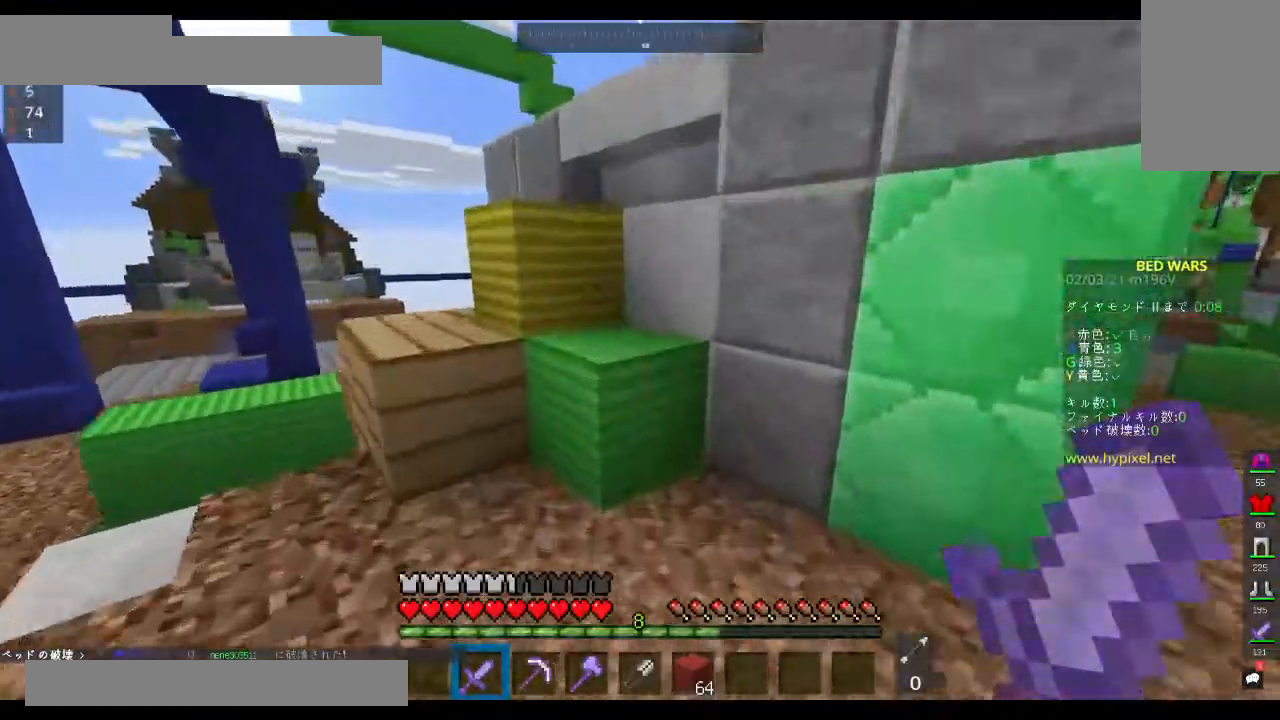
{"keys": ["a", "space", "w"], "mouse": [], "events": [[67, "space", "down"], [100, "a", "down"]]}
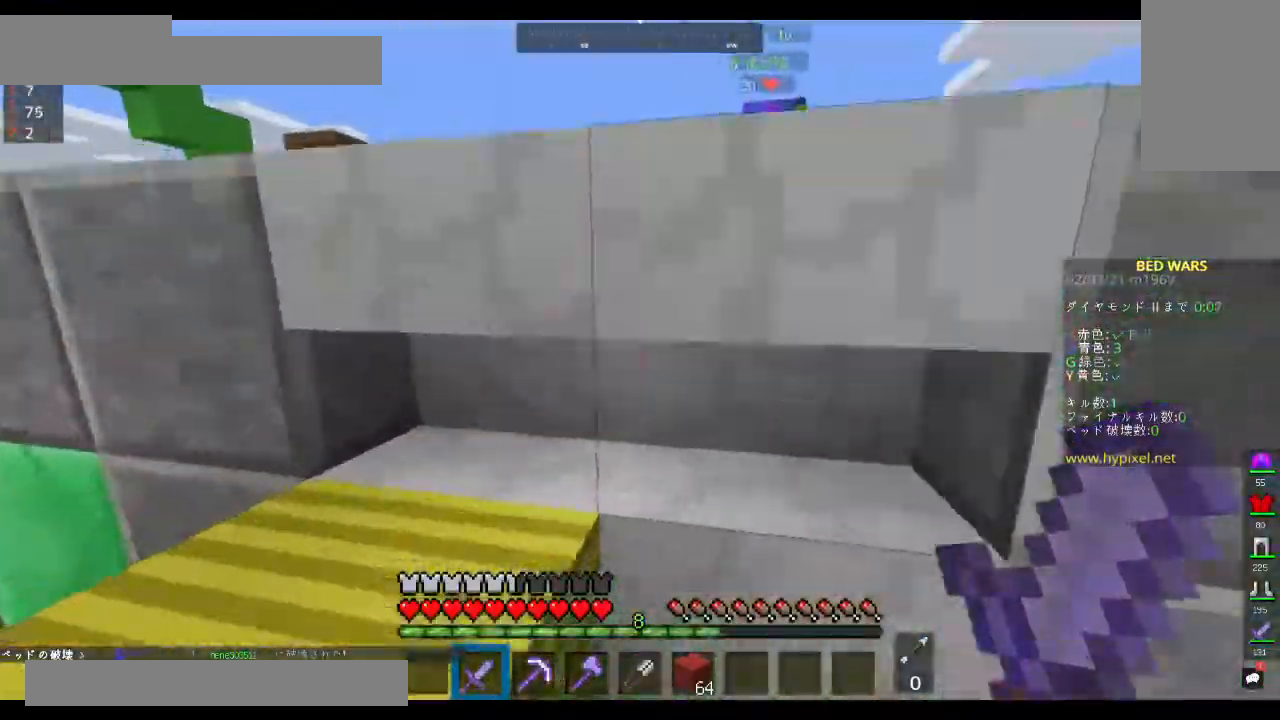
{"keys": ["a", "space", "w"], "mouse": [], "events": []}
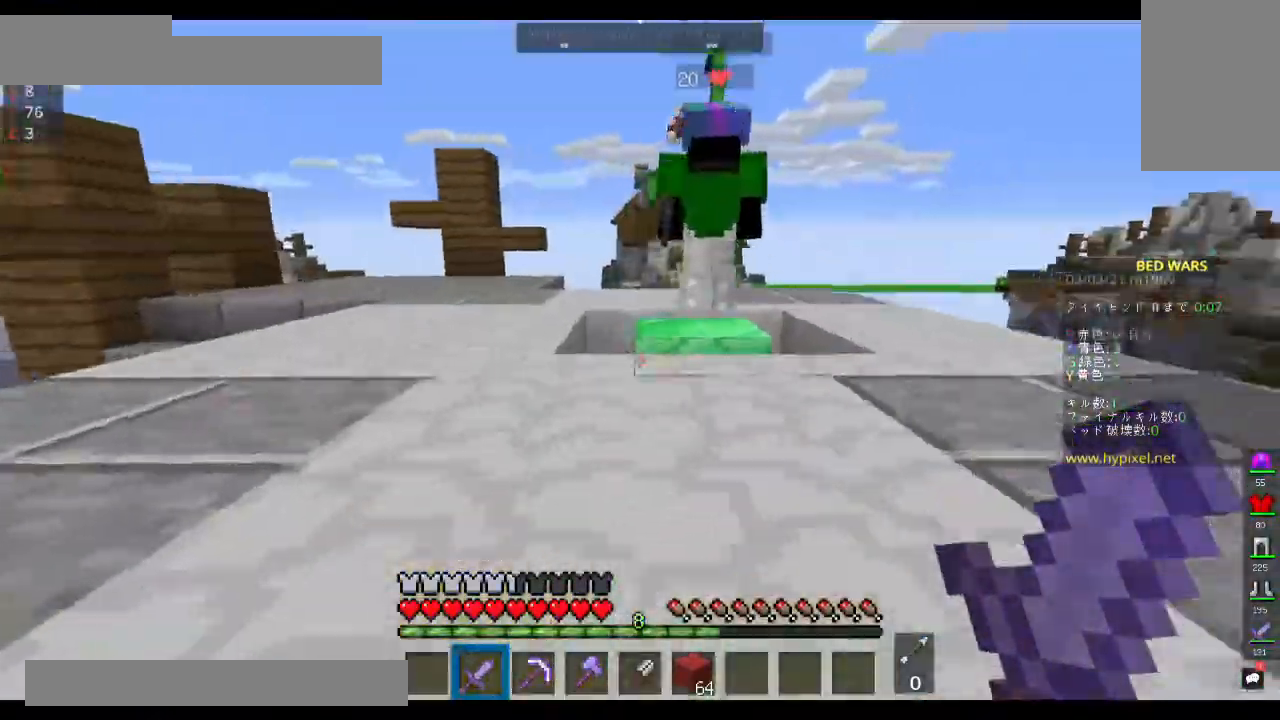
{"keys": ["space", "w"], "mouse": [], "events": [[33, "a", "up"]]}
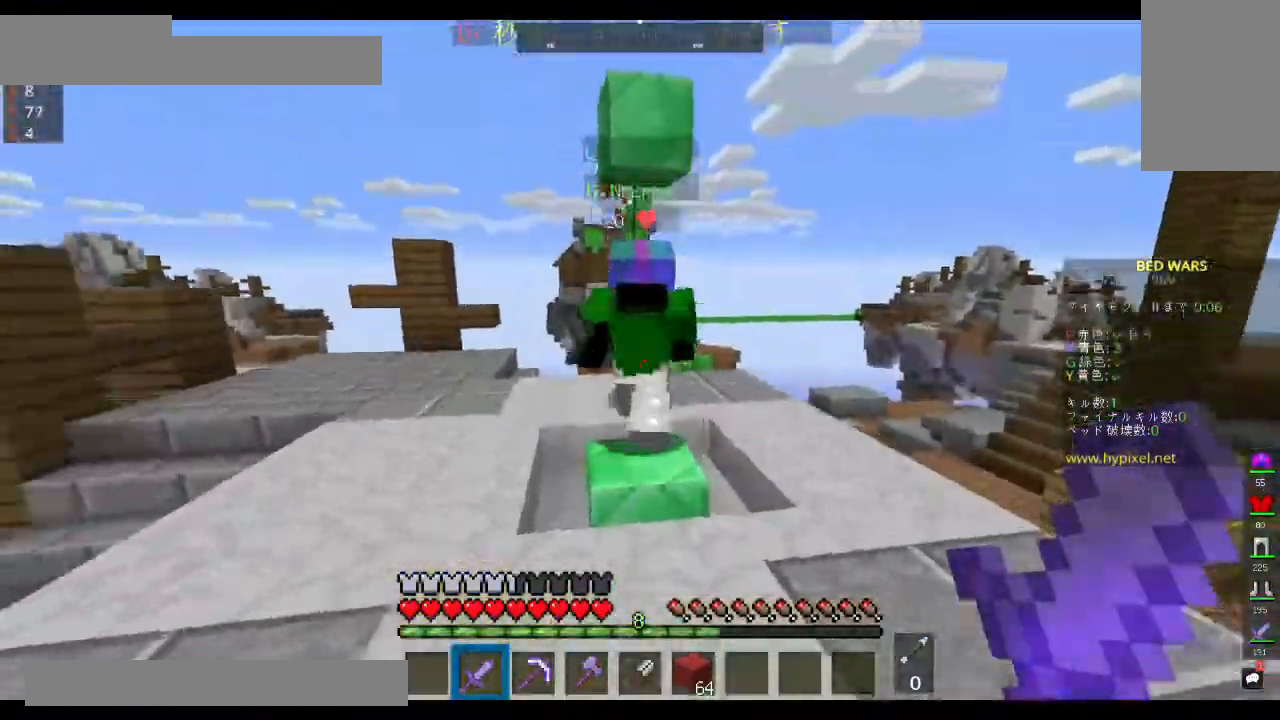
{"keys": ["a", "w"], "mouse": ["left"], "events": [[33, "space", "up"], [133, "mouse_left", "down"], [267, "a", "down"]]}
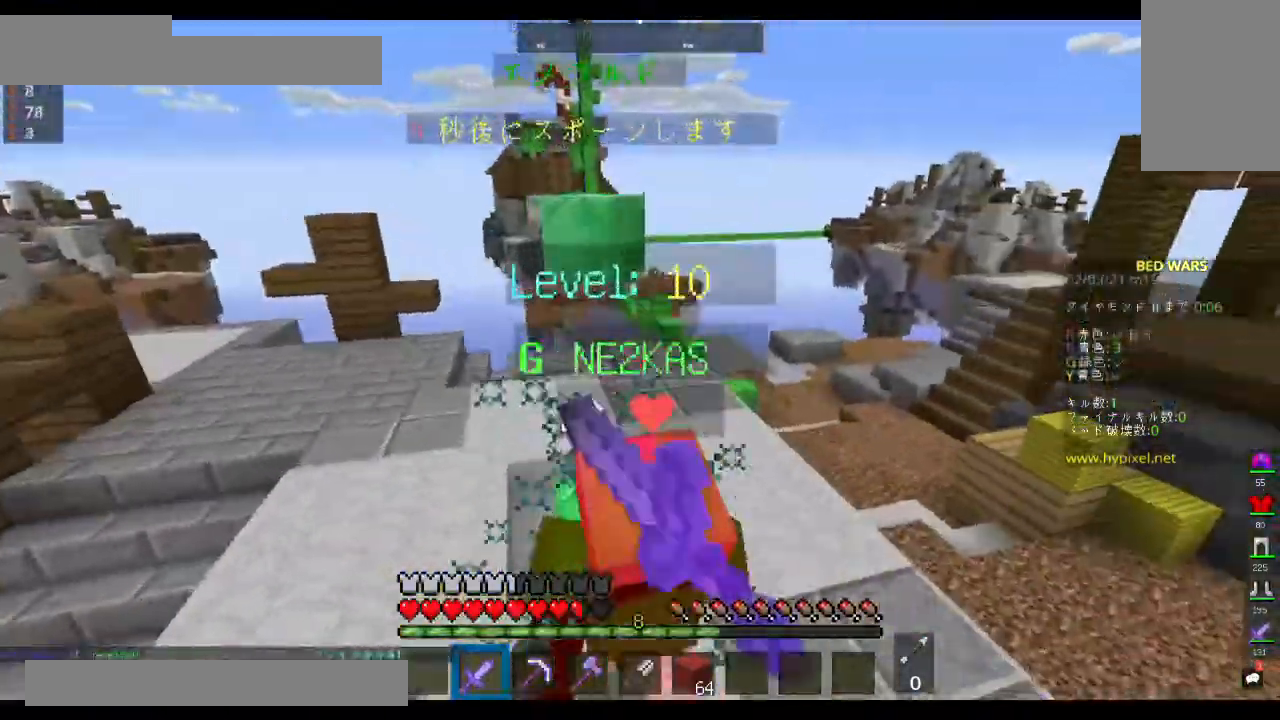
{"keys": ["w"], "mouse": ["left"], "events": [[100, "a", "up"]]}
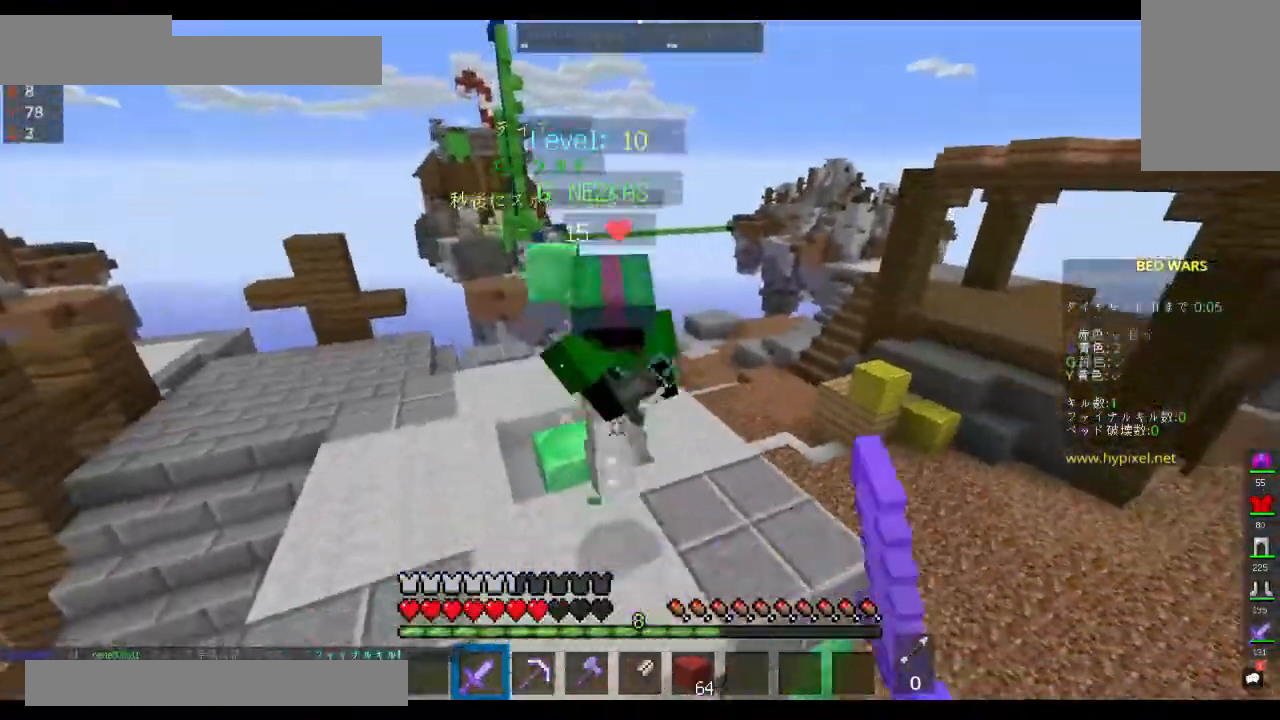
{"keys": ["w"], "mouse": ["left"], "events": []}
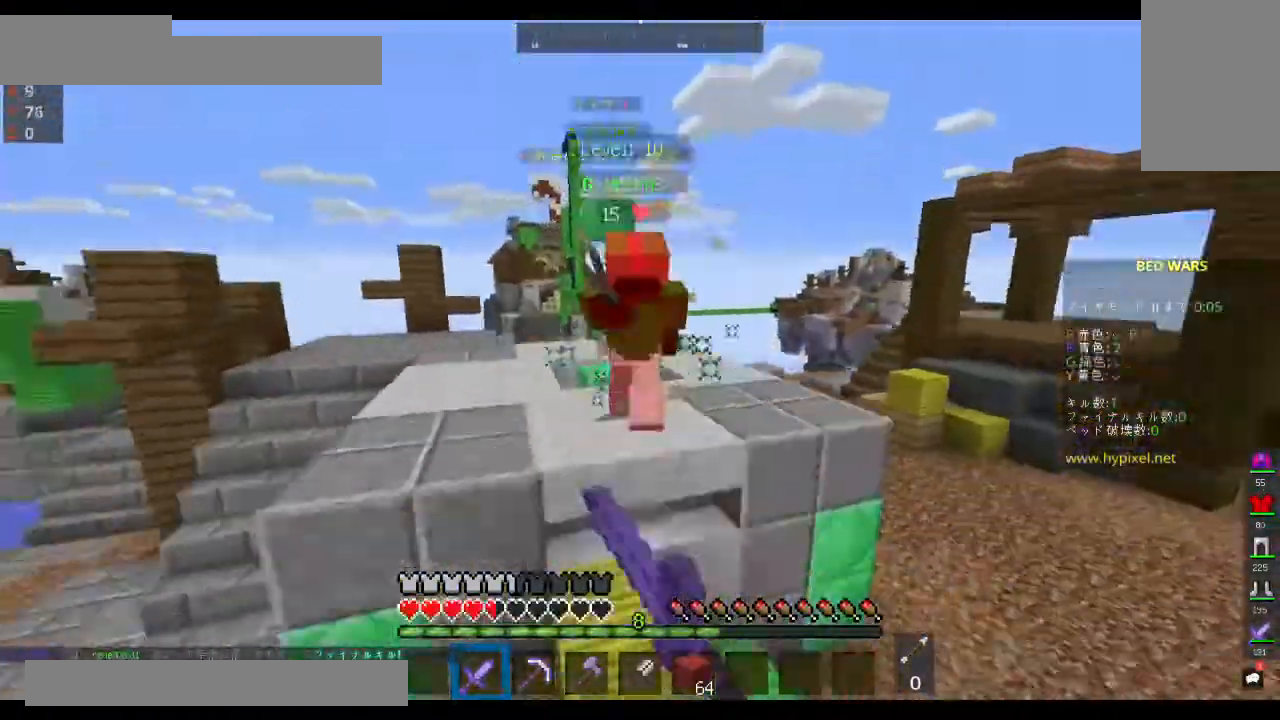
{"keys": ["space", "w"], "mouse": [], "events": [[133, "mouse_left", "up"], [167, "space", "down"]]}
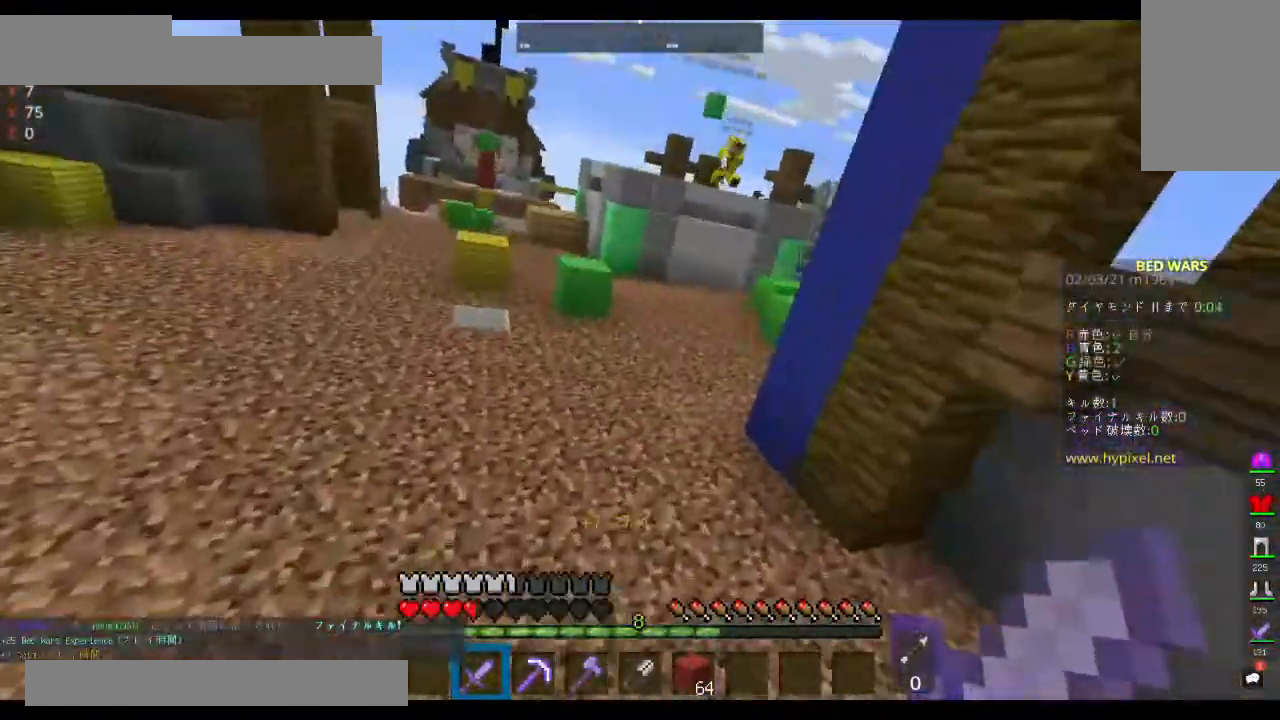
{"keys": ["space", "w"], "mouse": [], "events": []}
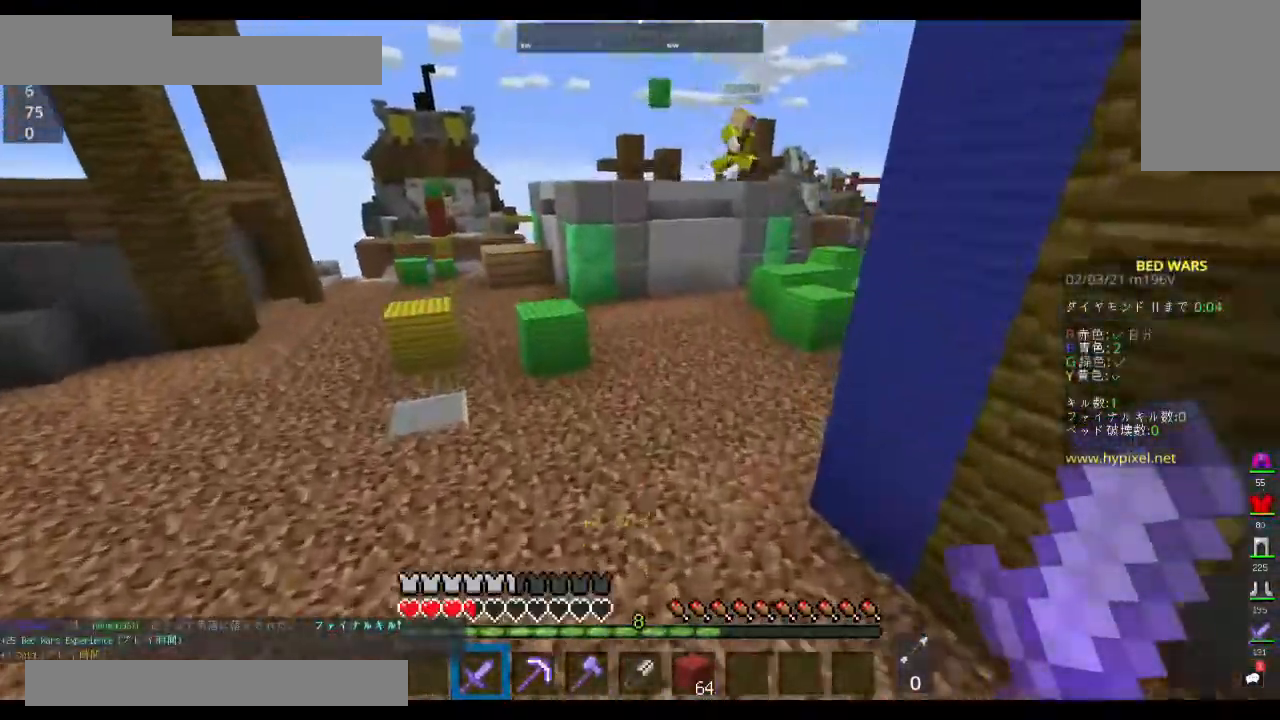
{"keys": ["space", "w"], "mouse": [], "events": []}
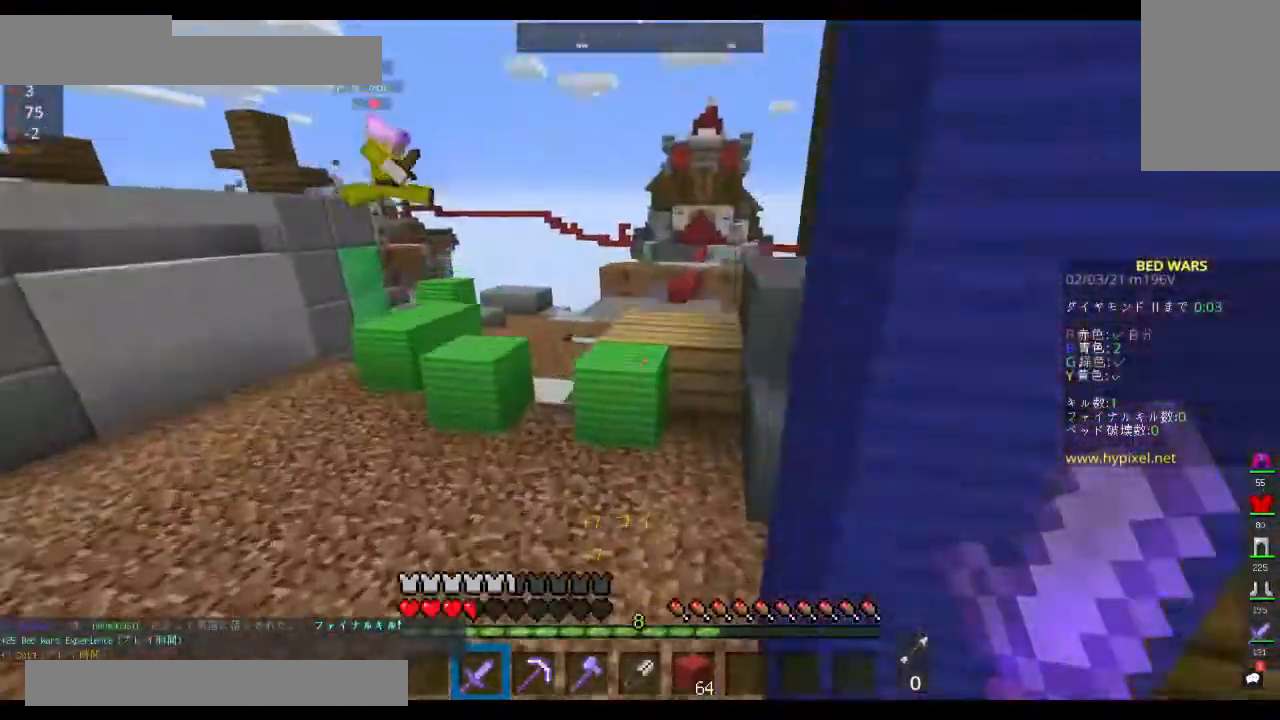
{"keys": ["space", "w"], "mouse": [], "events": []}
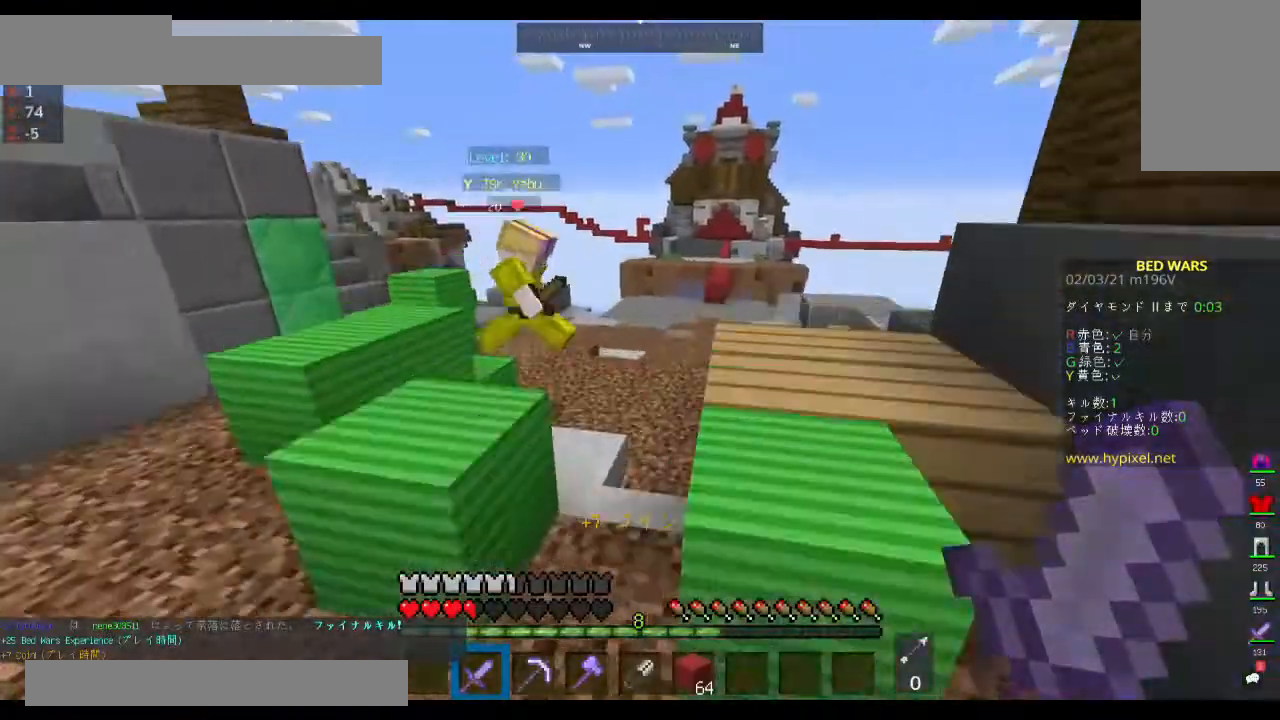
{"keys": ["space", "w"], "mouse": [], "events": []}
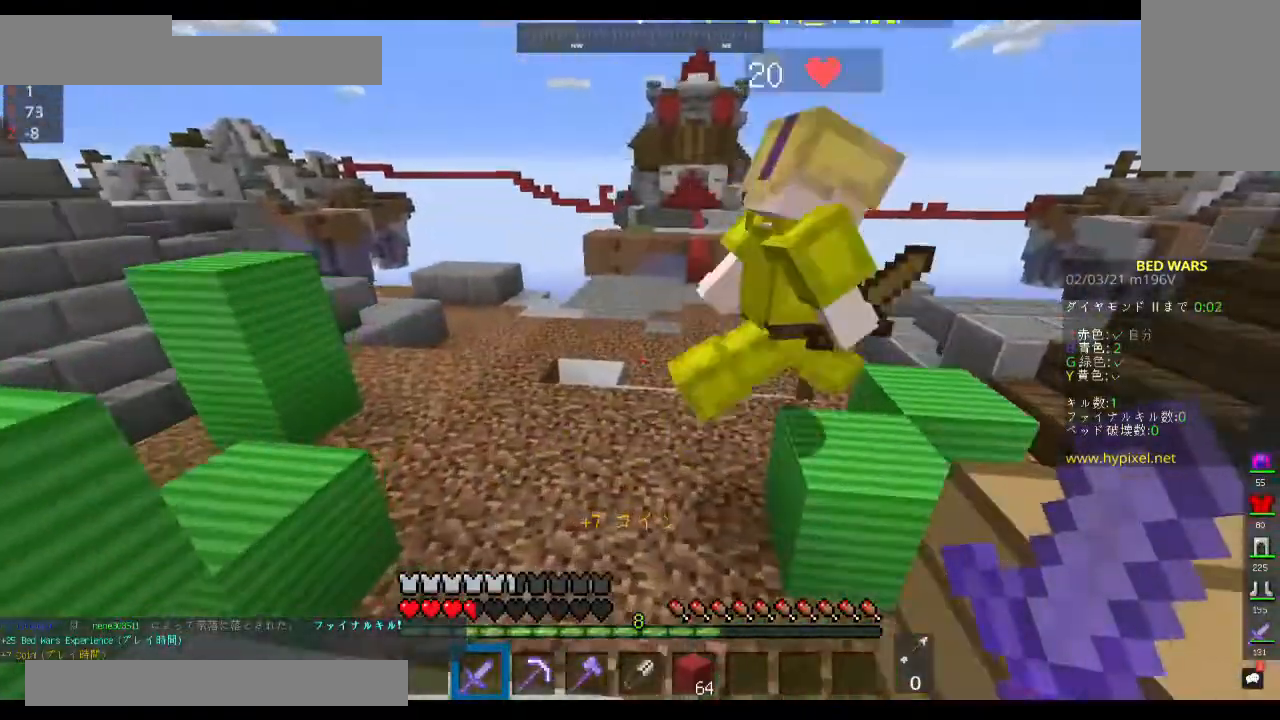
{"keys": ["space", "w"], "mouse": [], "events": []}
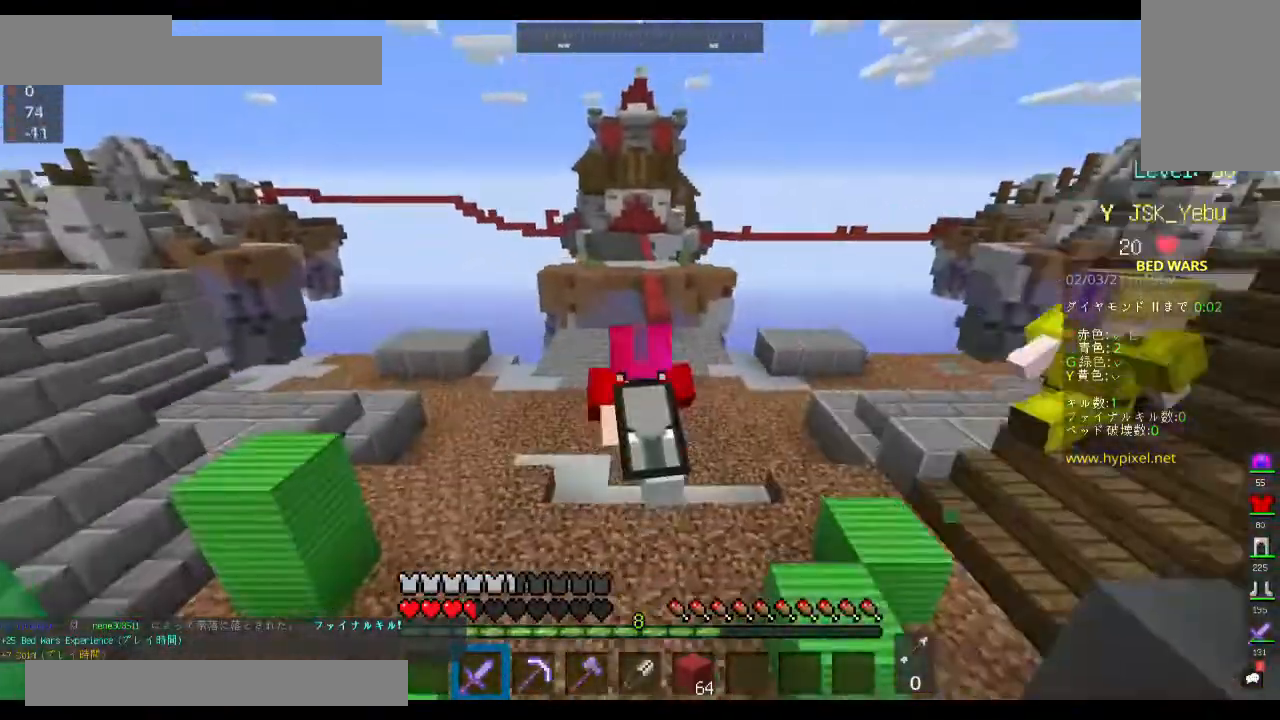
{"keys": ["space", "w"], "mouse": [], "events": []}
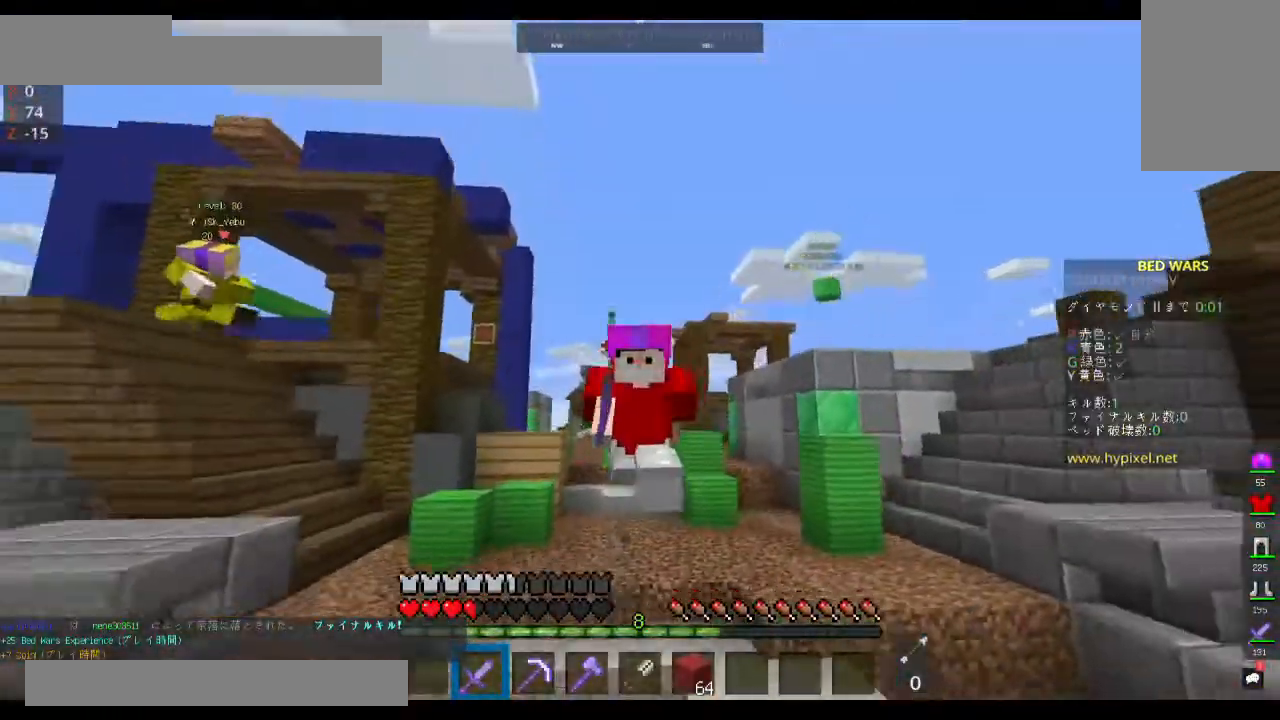
{"keys": ["space", "w"], "mouse": [], "events": []}
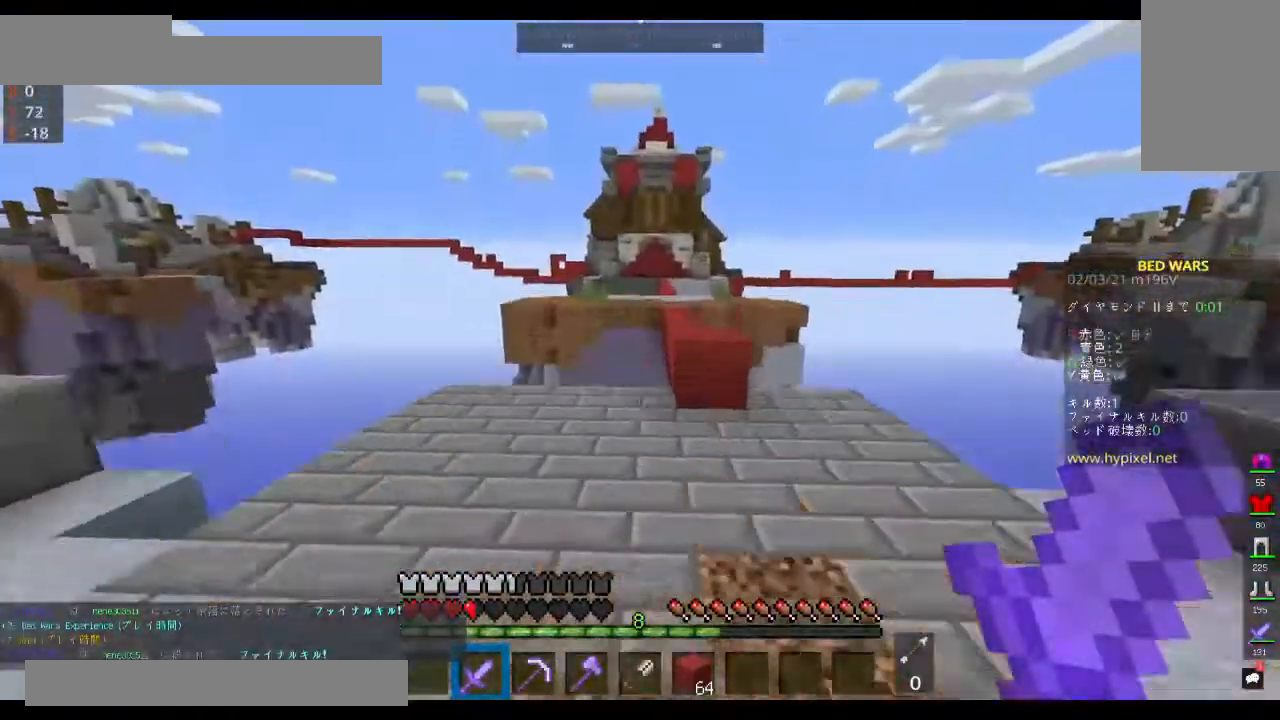
{"keys": ["space", "w"], "mouse": [], "events": [[267, "space", "up"], [467, "space", "down"]]}
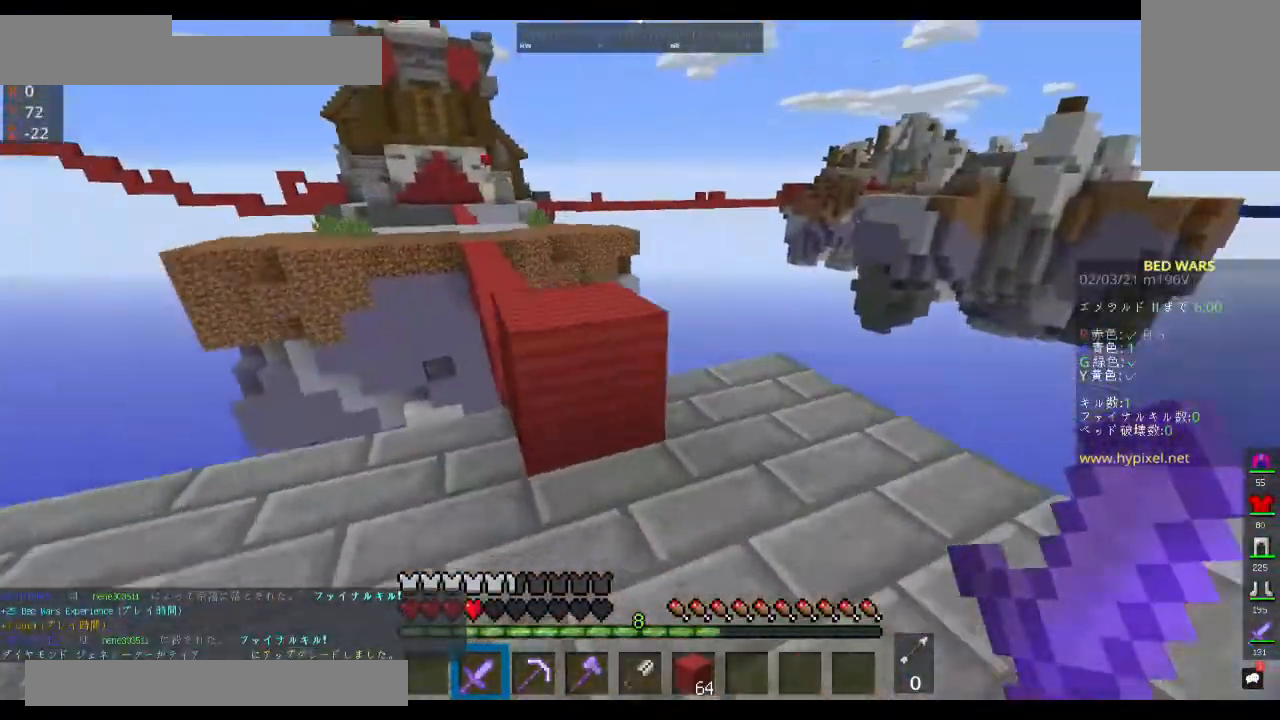
{"keys": ["space", "w"], "mouse": [], "events": []}
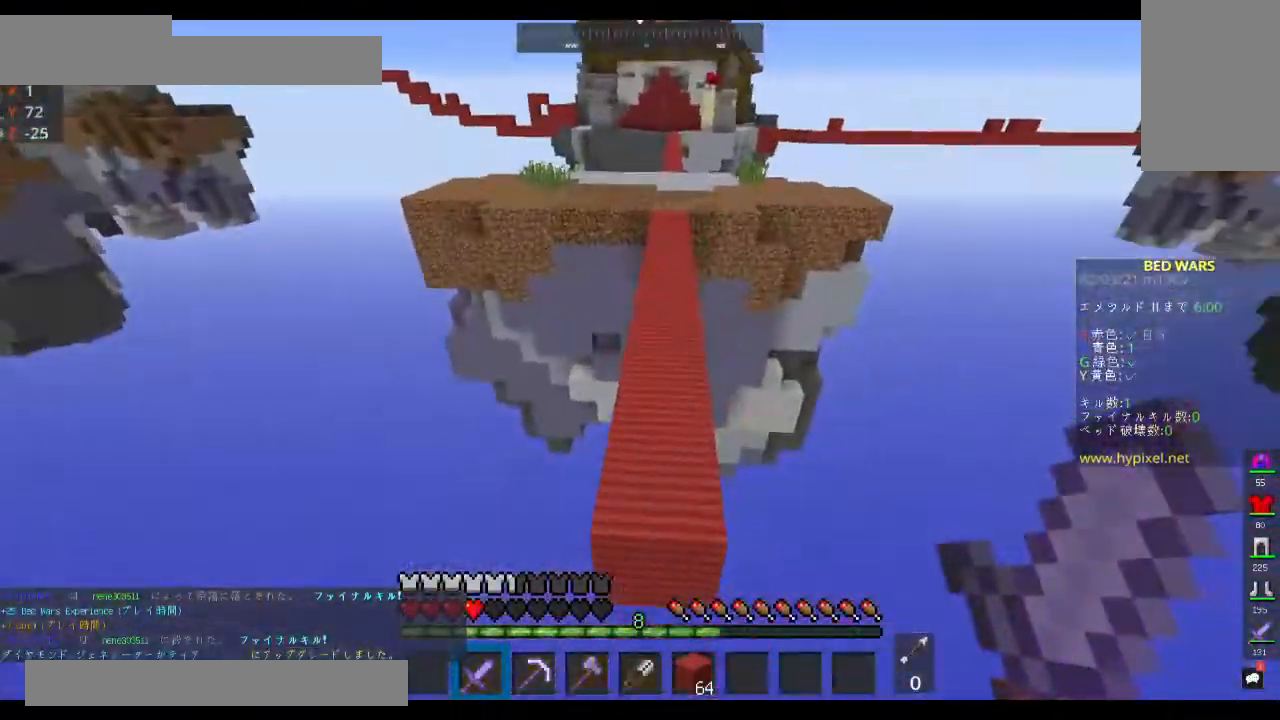
{"keys": ["space", "w"], "mouse": [], "events": []}
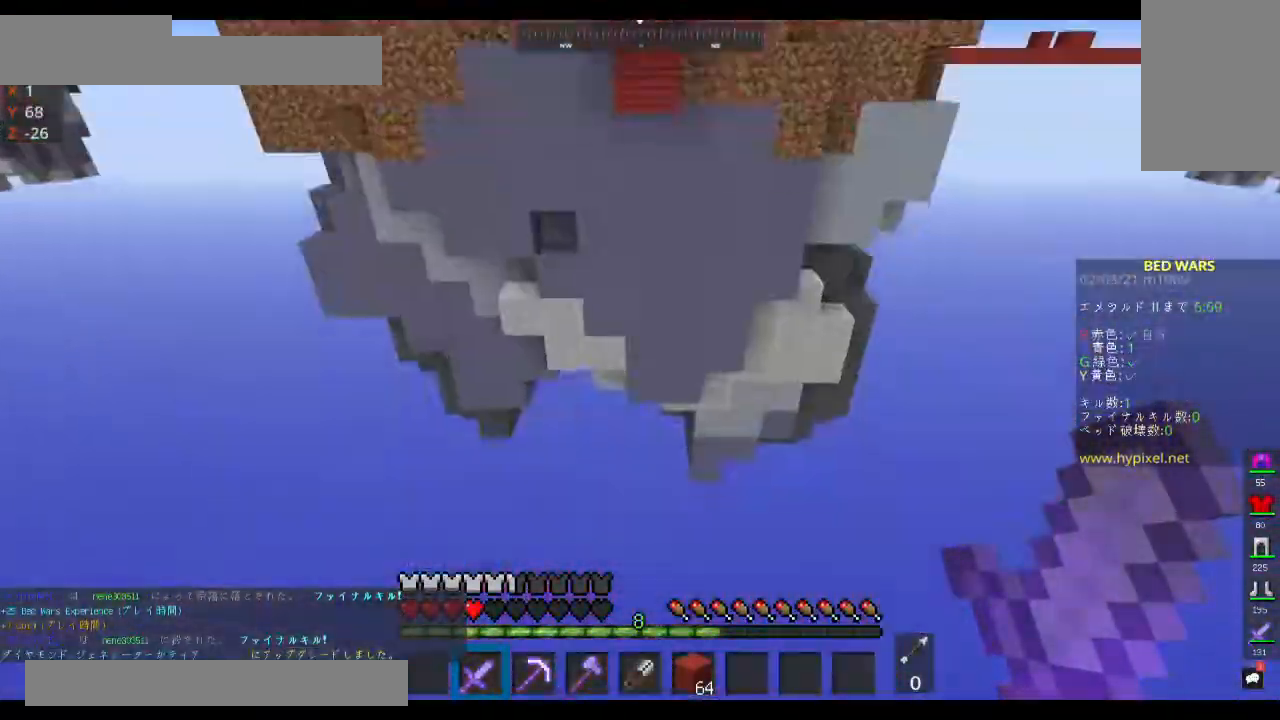
{"keys": [], "mouse": ["left"], "events": [[233, "space", "up"], [333, "w", "up"], [500, "mouse_left", "down"]]}
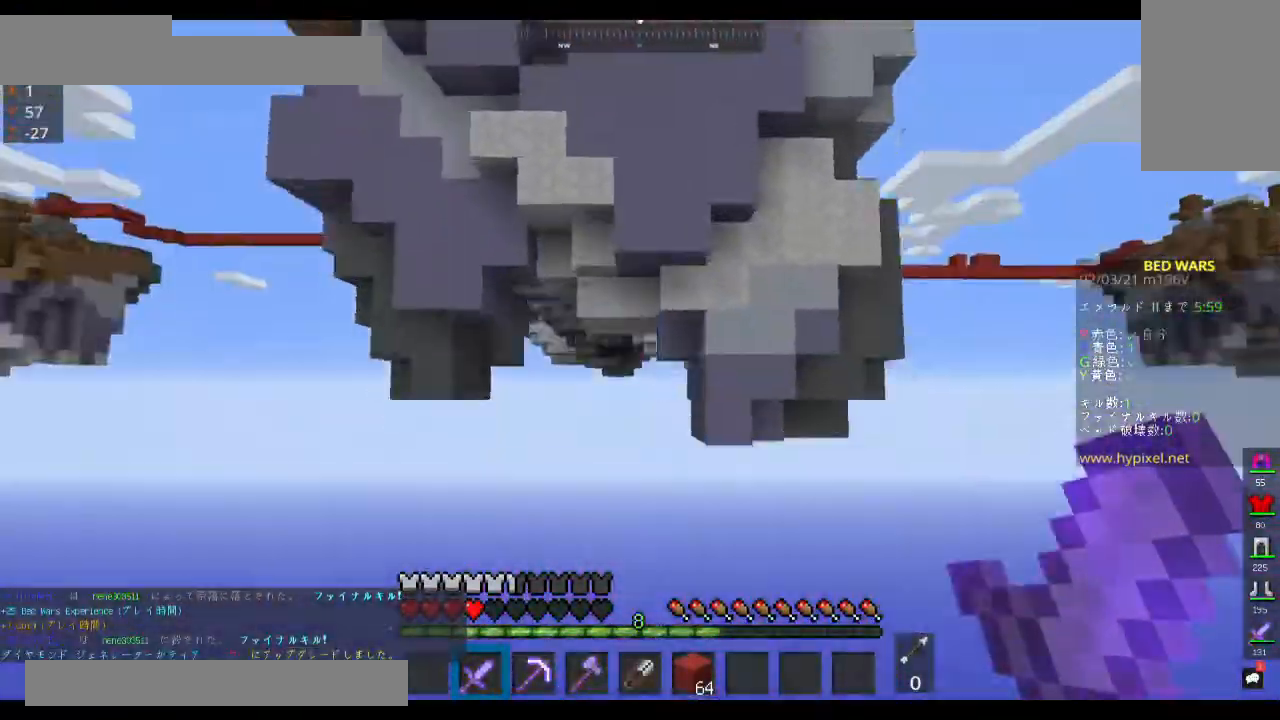
{"keys": [], "mouse": ["left", "right"], "events": [[100, "mouse_right", "down"]]}
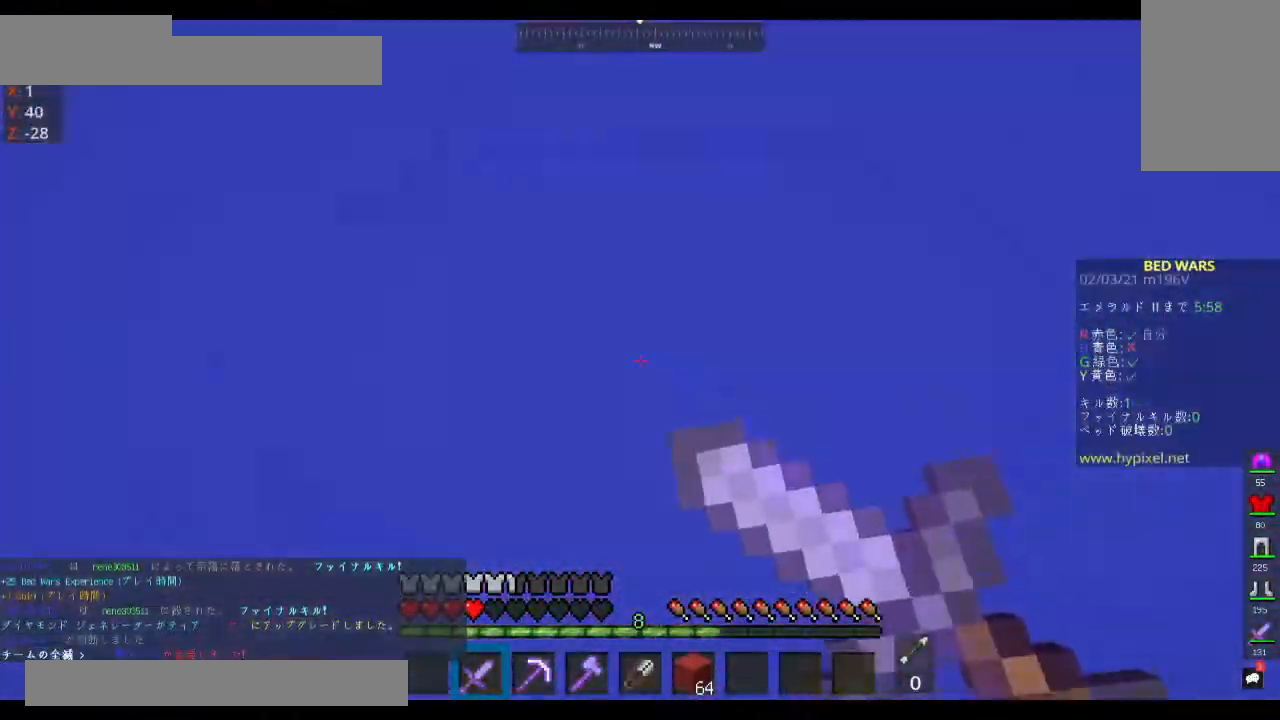
{"keys": [], "mouse": ["left", "right"], "events": []}